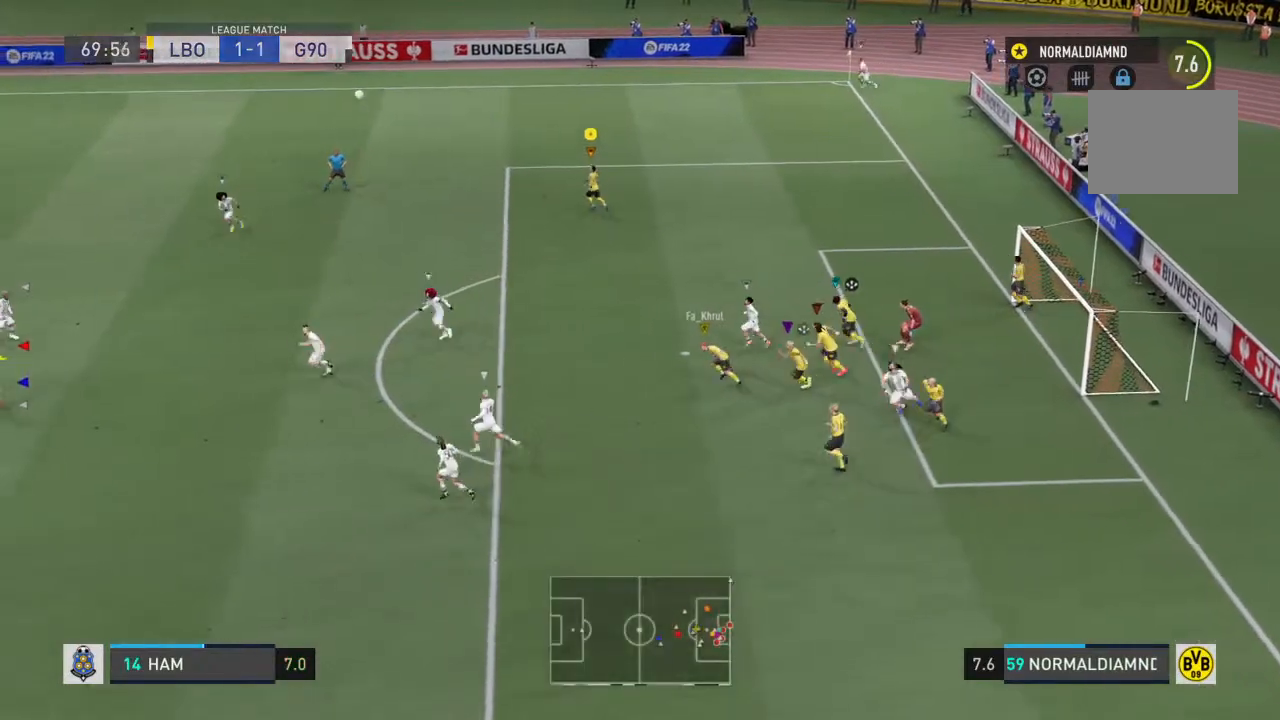
Gameplay with a controller (PlayStation layout); each line is a JSON object with the inputs held at the frame after it. "events" lists button and stick changes between this image and that frame as [ms after this image, input, new state], when the widget could be followed in between. Not read: L3 R3.
{"buttons": ["R2"], "left_stick": "left", "right_stick": "center", "events": []}
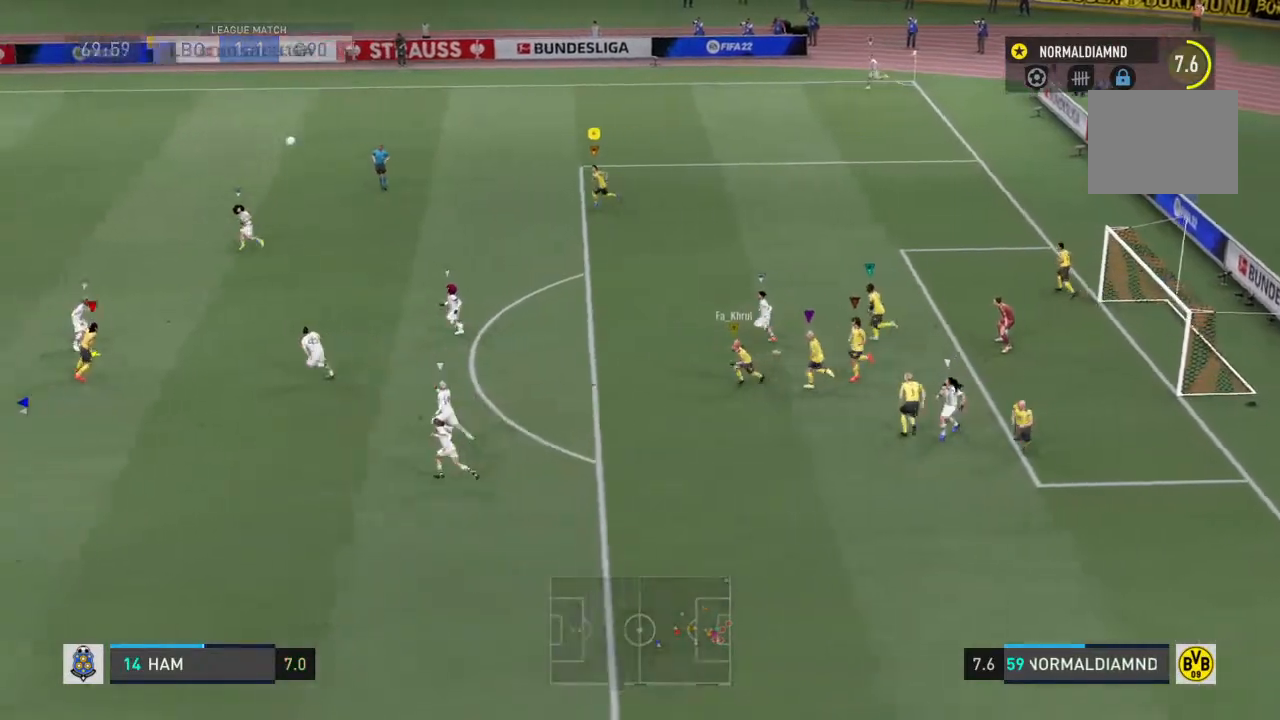
{"buttons": ["R2"], "left_stick": "left", "right_stick": "center", "events": []}
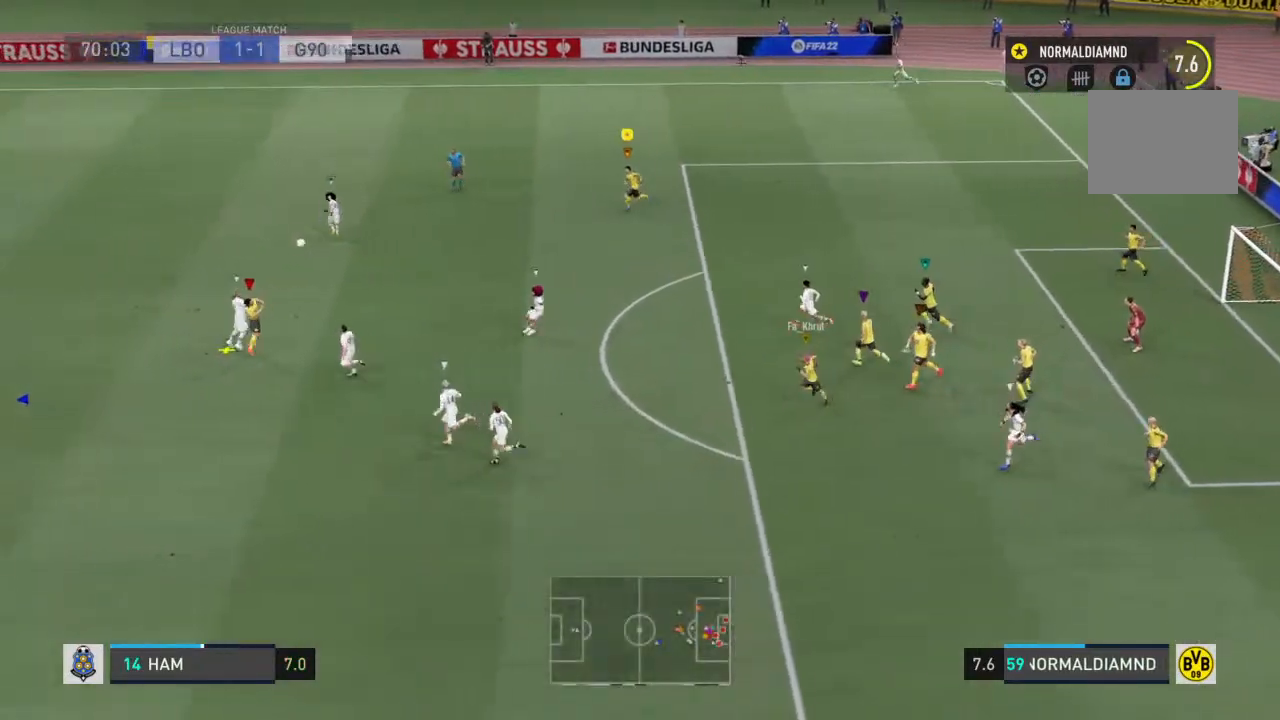
{"buttons": [], "left_stick": "down", "right_stick": "center", "events": [[167, "R2", "up"], [500, "left_stick", "down"]]}
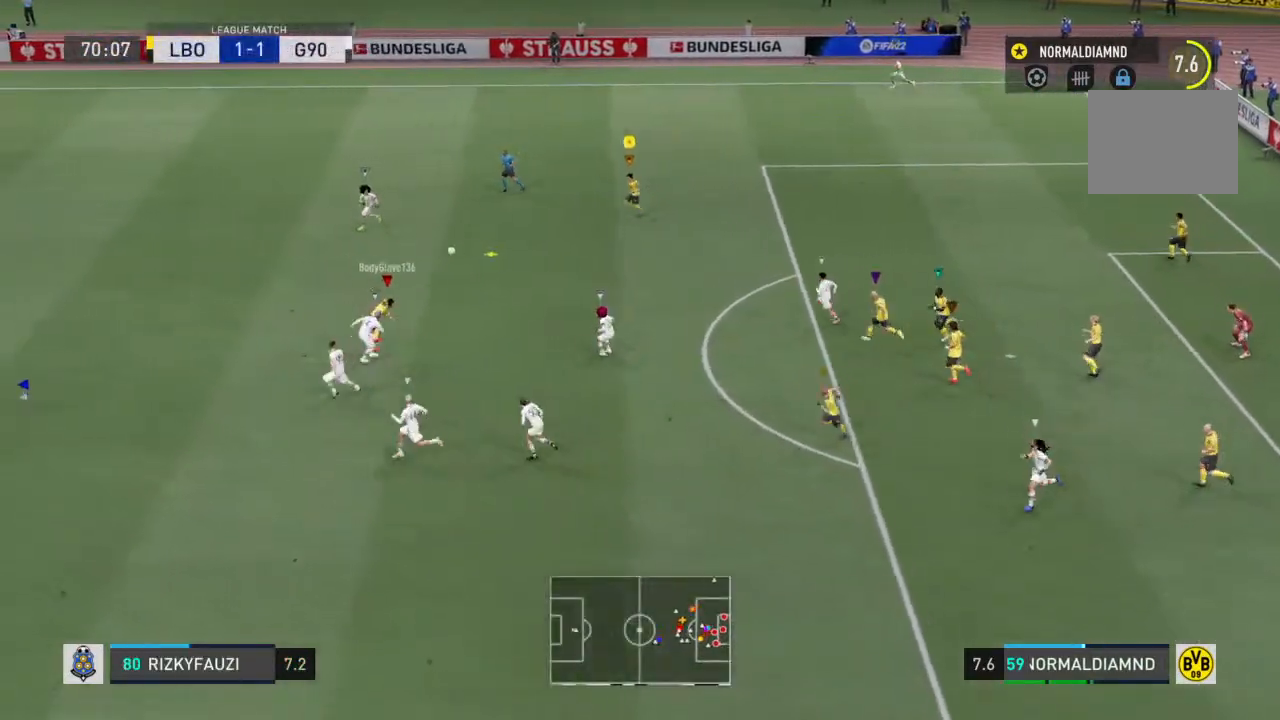
{"buttons": [], "left_stick": "center", "right_stick": "center", "events": [[167, "R2", "down"], [200, "left_stick", "left"], [367, "left_stick", "center"], [500, "R2", "up"]]}
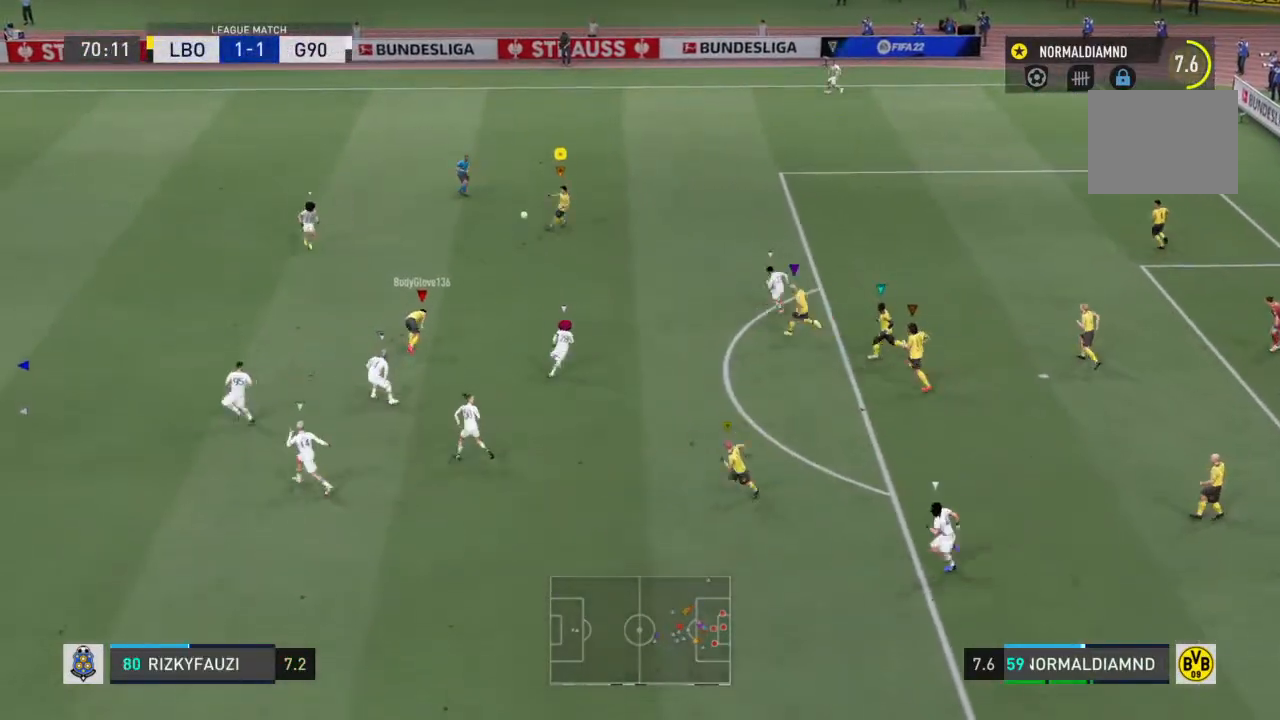
{"buttons": ["TRIANGLE"], "left_stick": "left", "right_stick": "center", "events": [[67, "left_stick", "down-left"], [467, "TRIANGLE", "down"], [467, "left_stick", "left"]]}
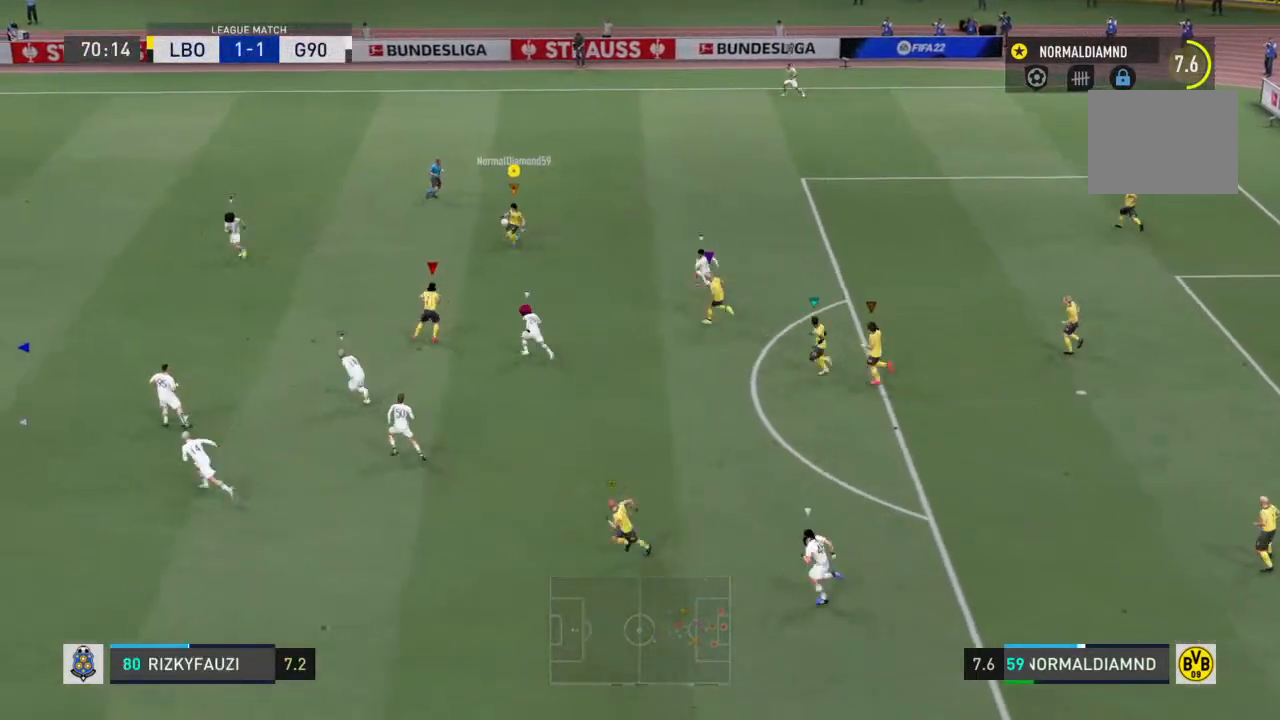
{"buttons": [], "left_stick": "left", "right_stick": "center"}
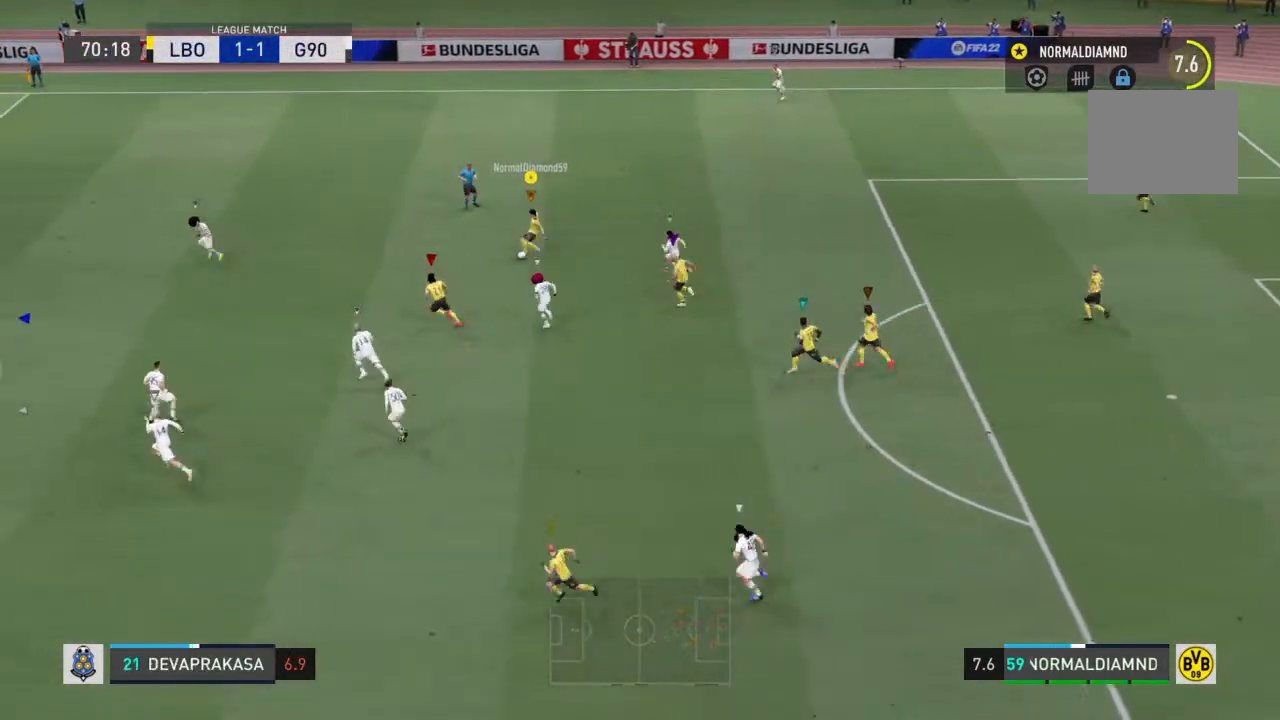
{"buttons": [], "left_stick": "left", "right_stick": "center", "events": []}
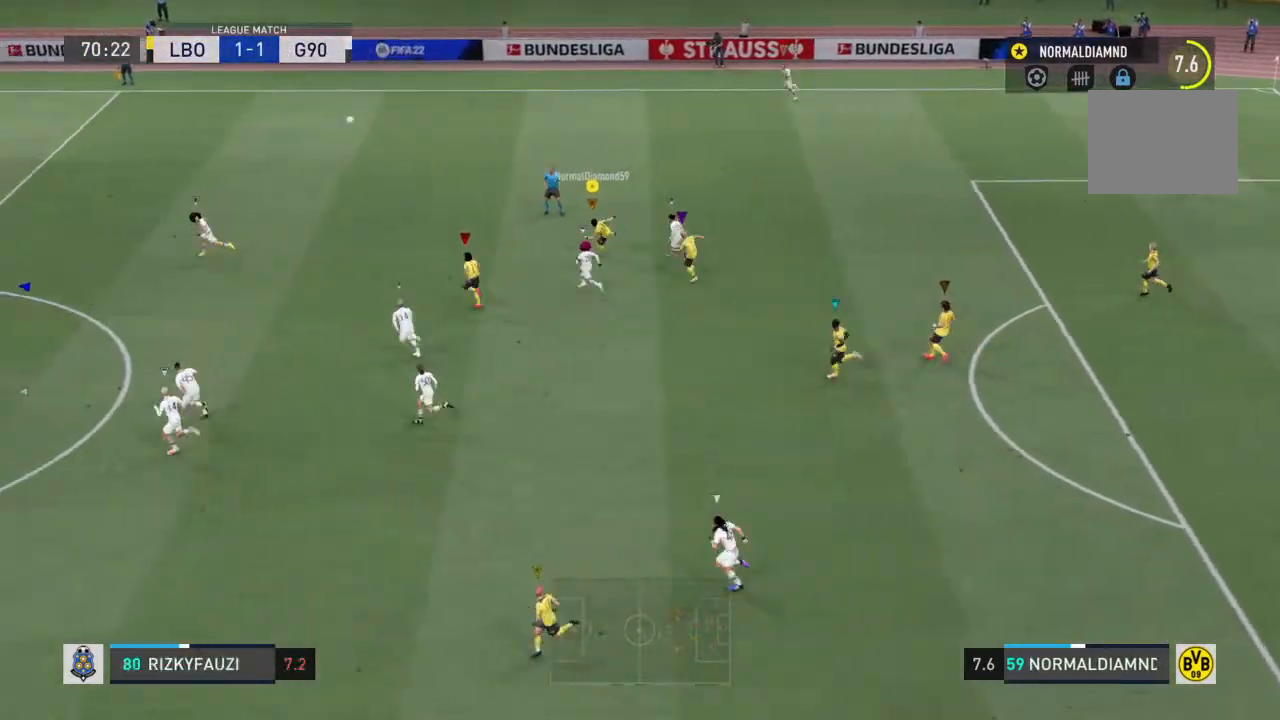
{"buttons": [], "left_stick": "left", "right_stick": "center", "events": [[300, "right_stick", "up-left"], [500, "right_stick", "center"]]}
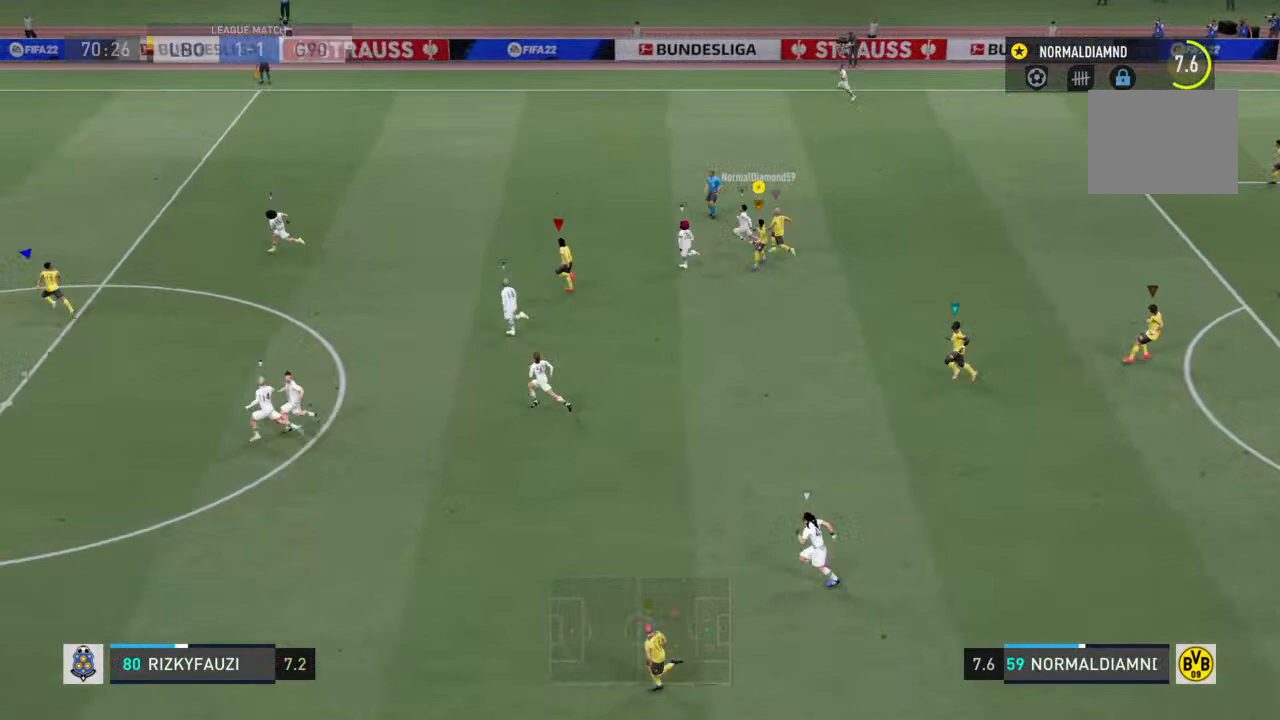
{"buttons": ["R2"], "left_stick": "left", "right_stick": "center", "events": [[500, "R2", "down"]]}
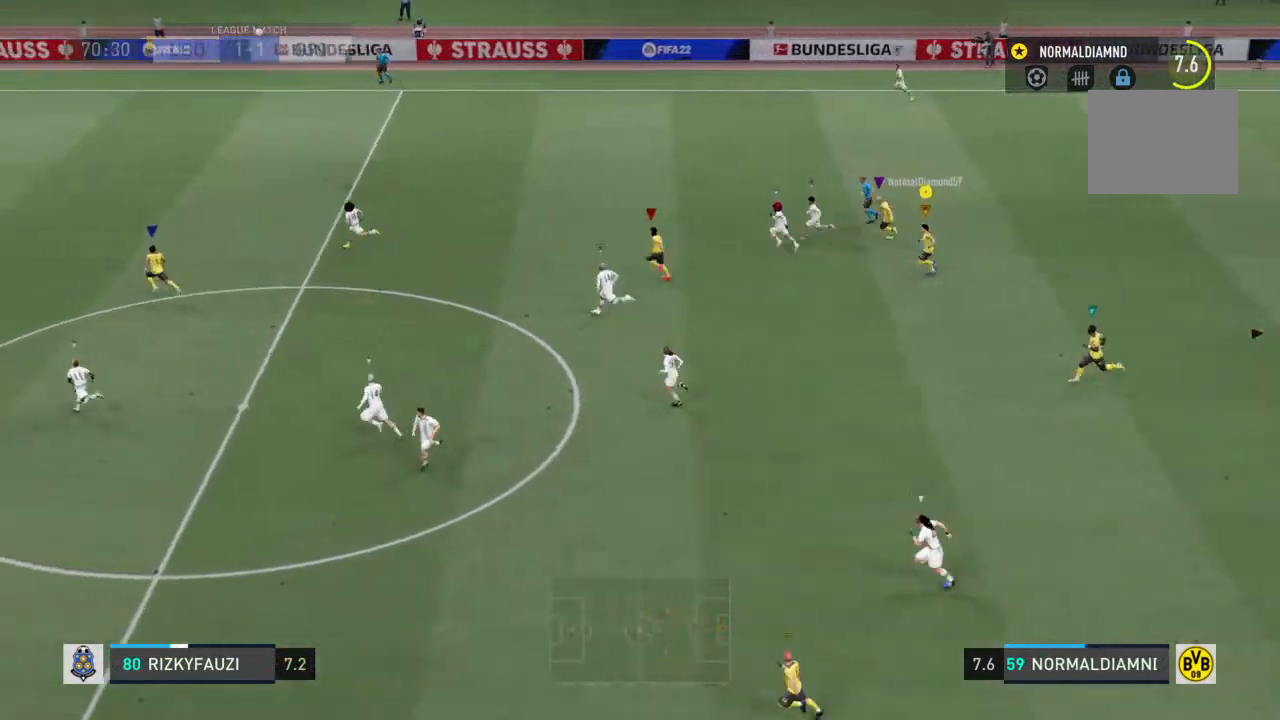
{"buttons": ["R2"], "left_stick": "left", "right_stick": "center", "events": []}
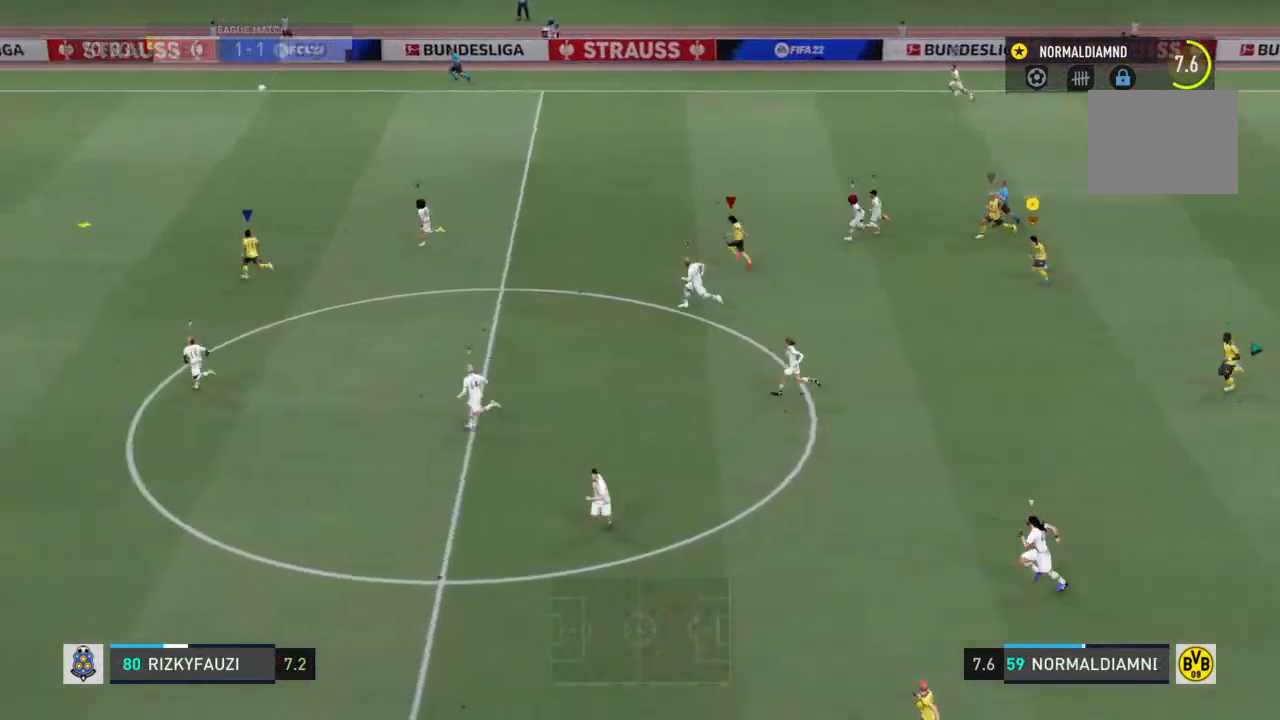
{"buttons": ["R2"], "left_stick": "left", "right_stick": "center", "events": []}
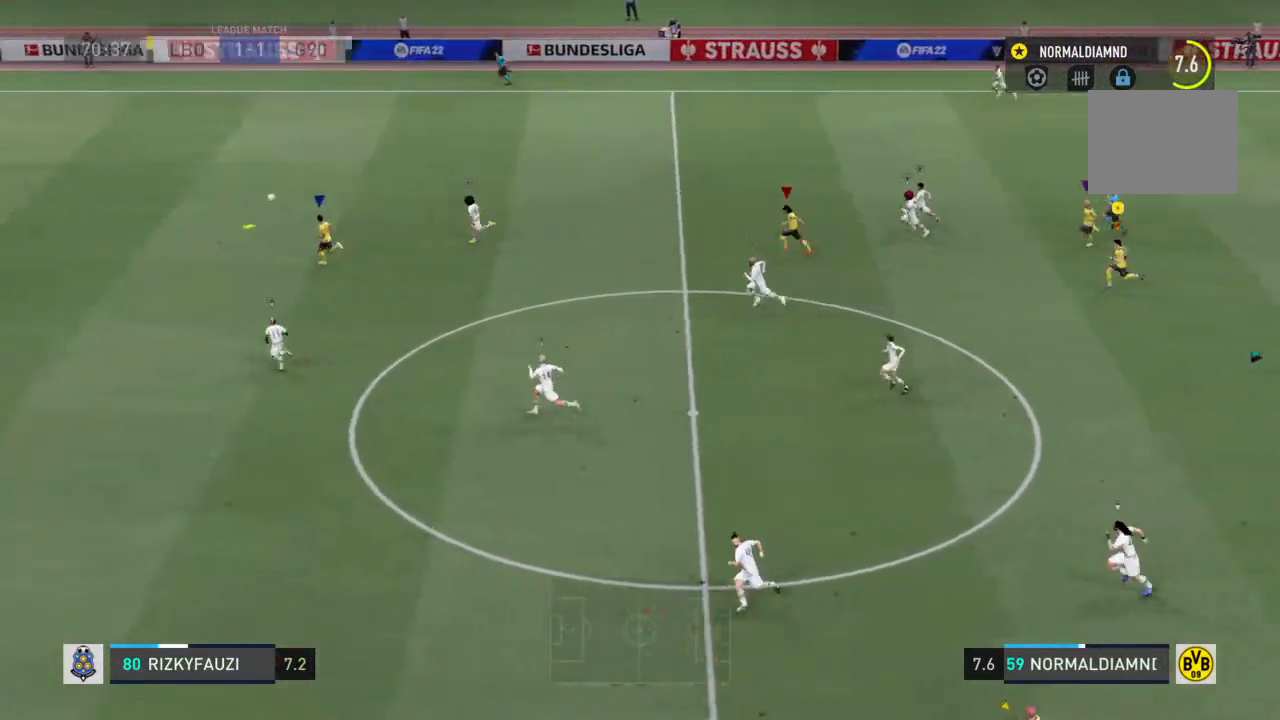
{"buttons": ["R2"], "left_stick": "left", "right_stick": "center", "events": []}
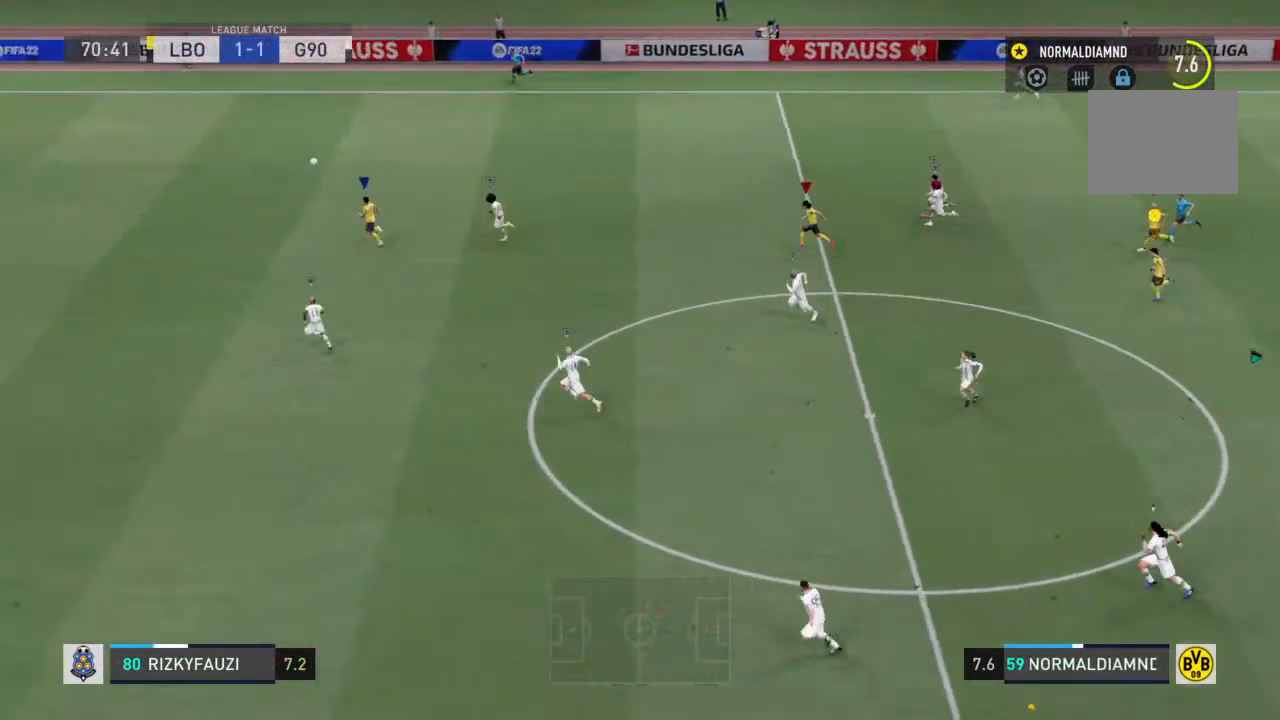
{"buttons": ["R2"], "left_stick": "left", "right_stick": "center", "events": []}
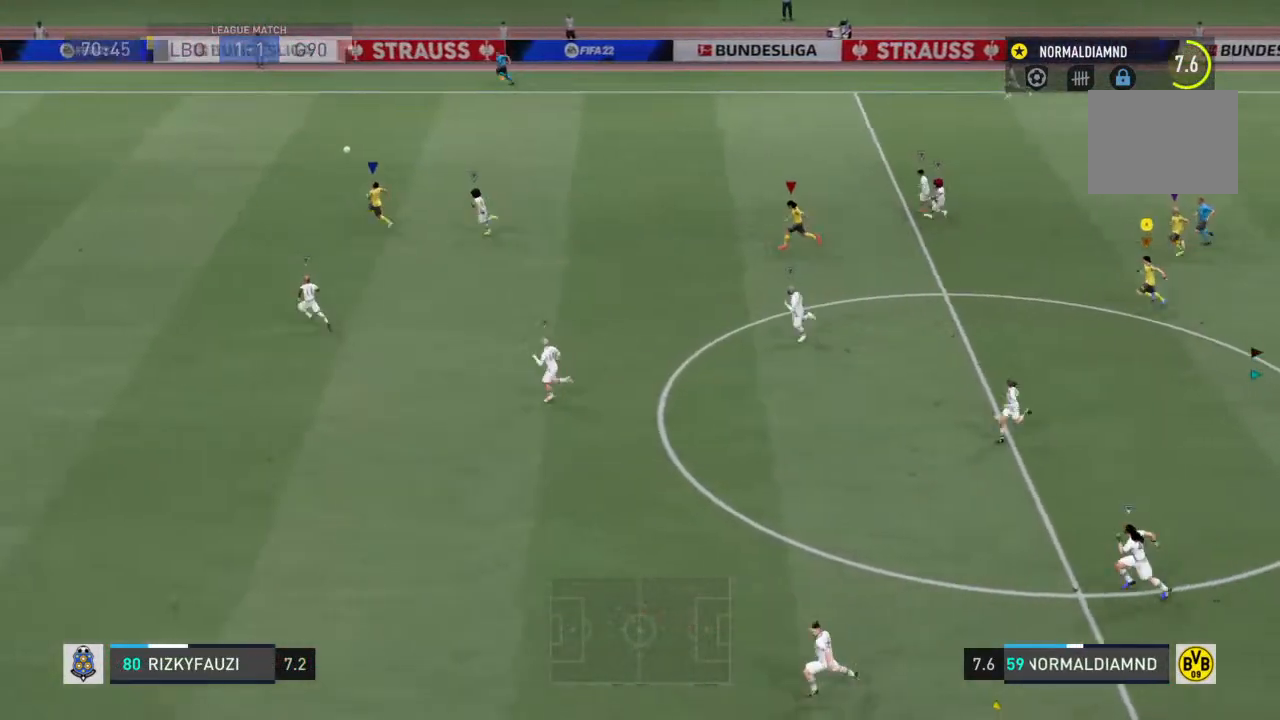
{"buttons": ["R2"], "left_stick": "left", "right_stick": "center", "events": []}
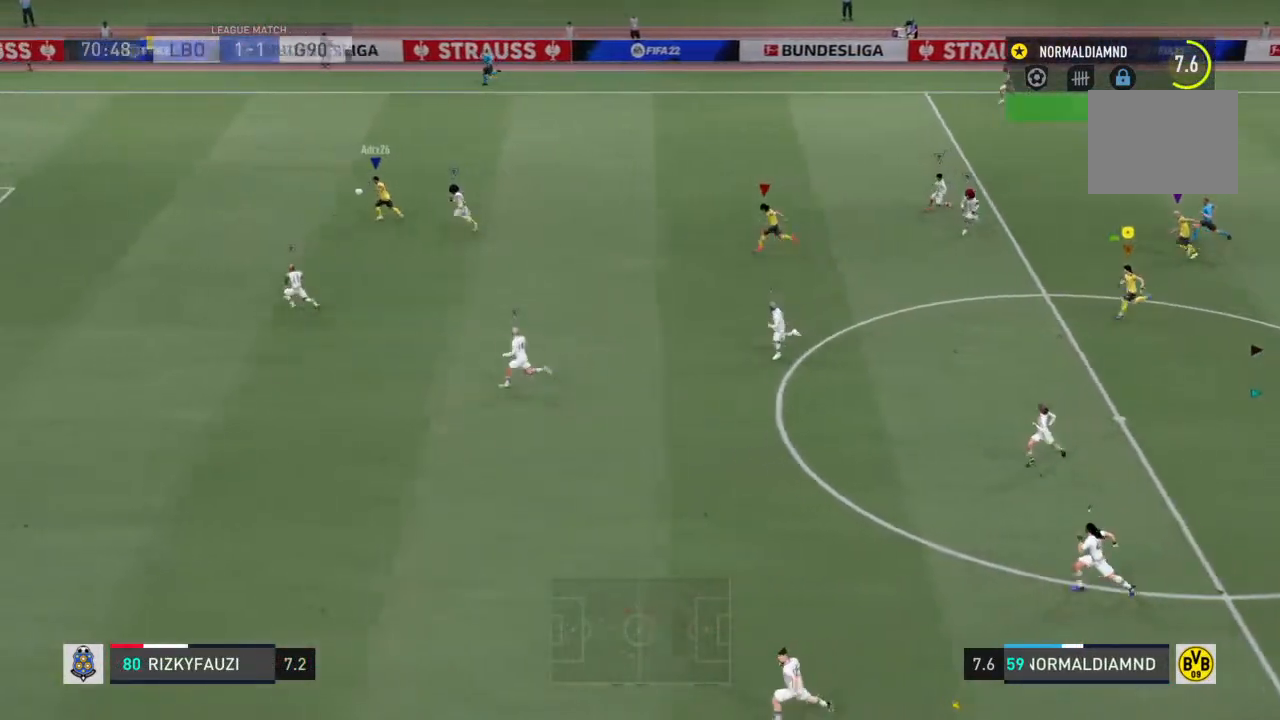
{"buttons": ["R2"], "left_stick": "left", "right_stick": "center", "events": []}
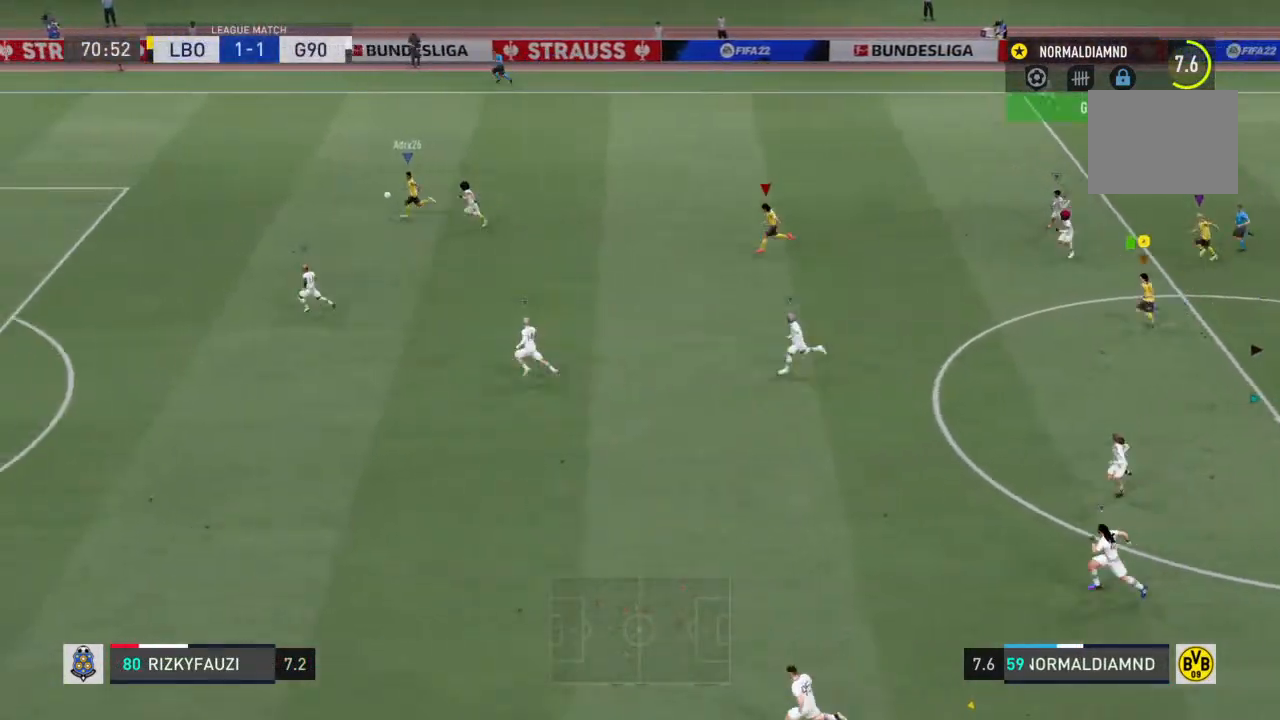
{"buttons": ["R2"], "left_stick": "left", "right_stick": "center", "events": []}
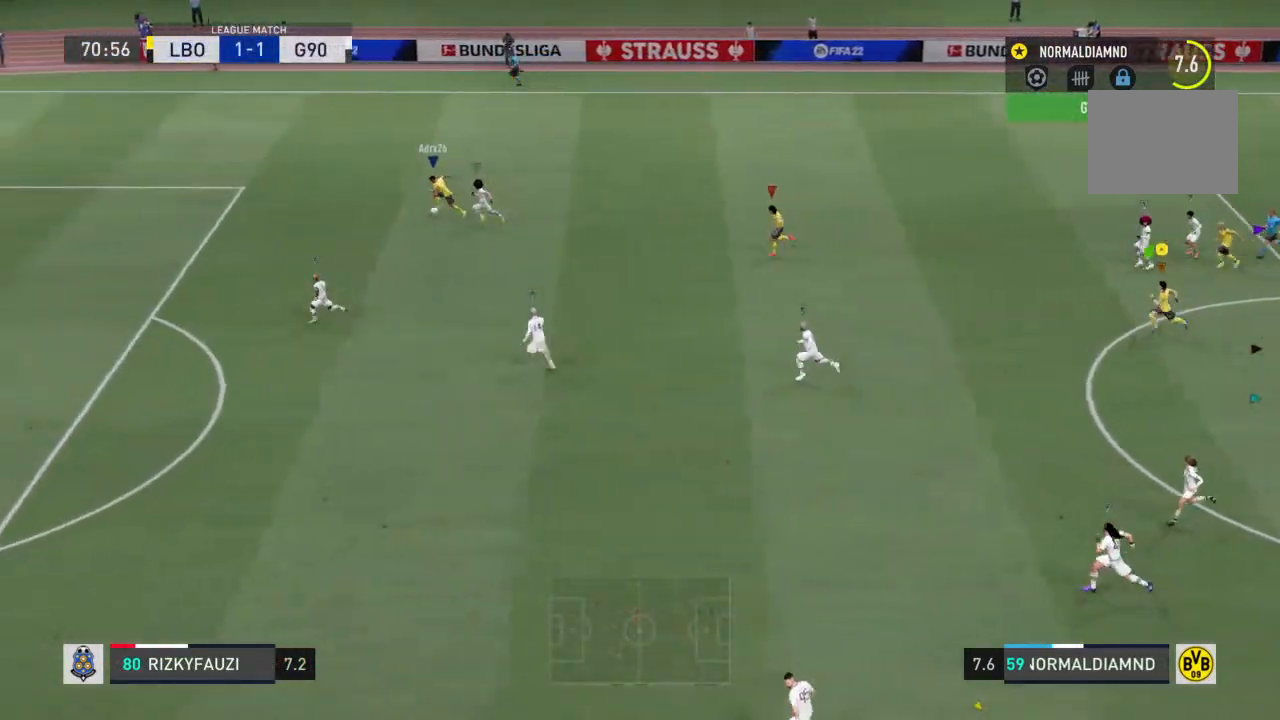
{"buttons": ["R2"], "left_stick": "left", "right_stick": "center", "events": []}
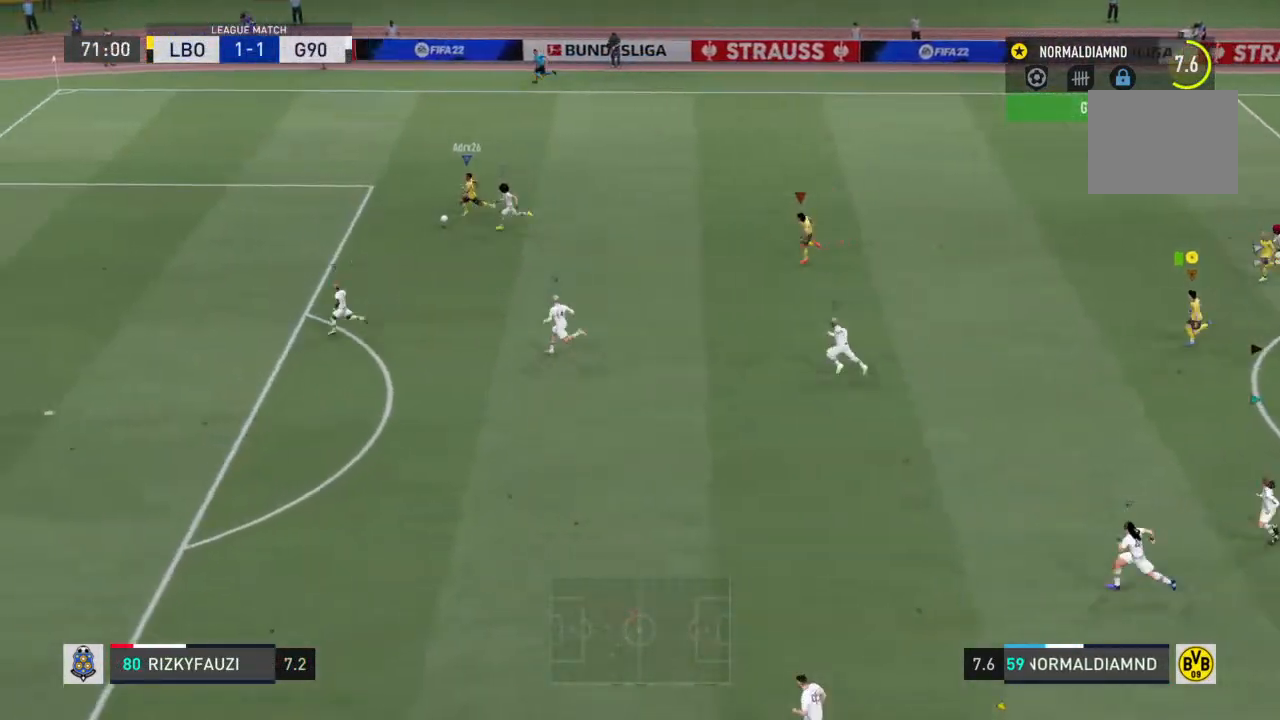
{"buttons": ["R2"], "left_stick": "left", "right_stick": "center", "events": []}
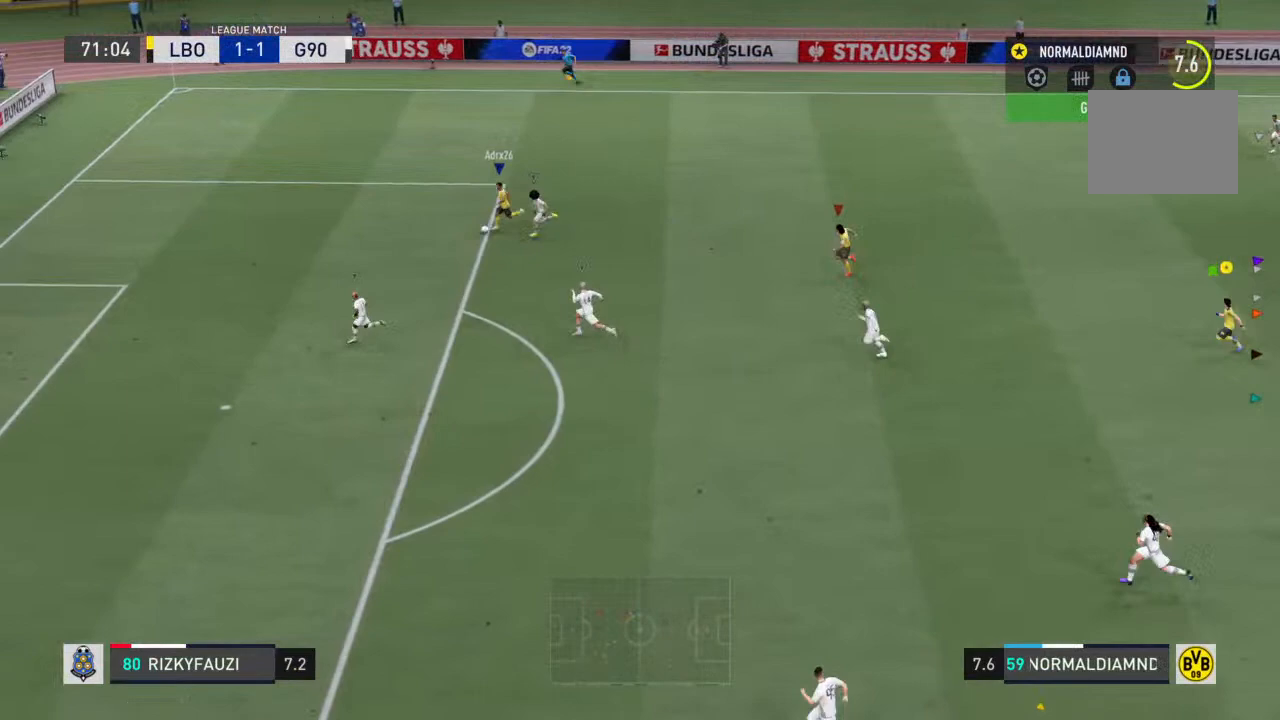
{"buttons": ["R2"], "left_stick": "left", "right_stick": "center", "events": []}
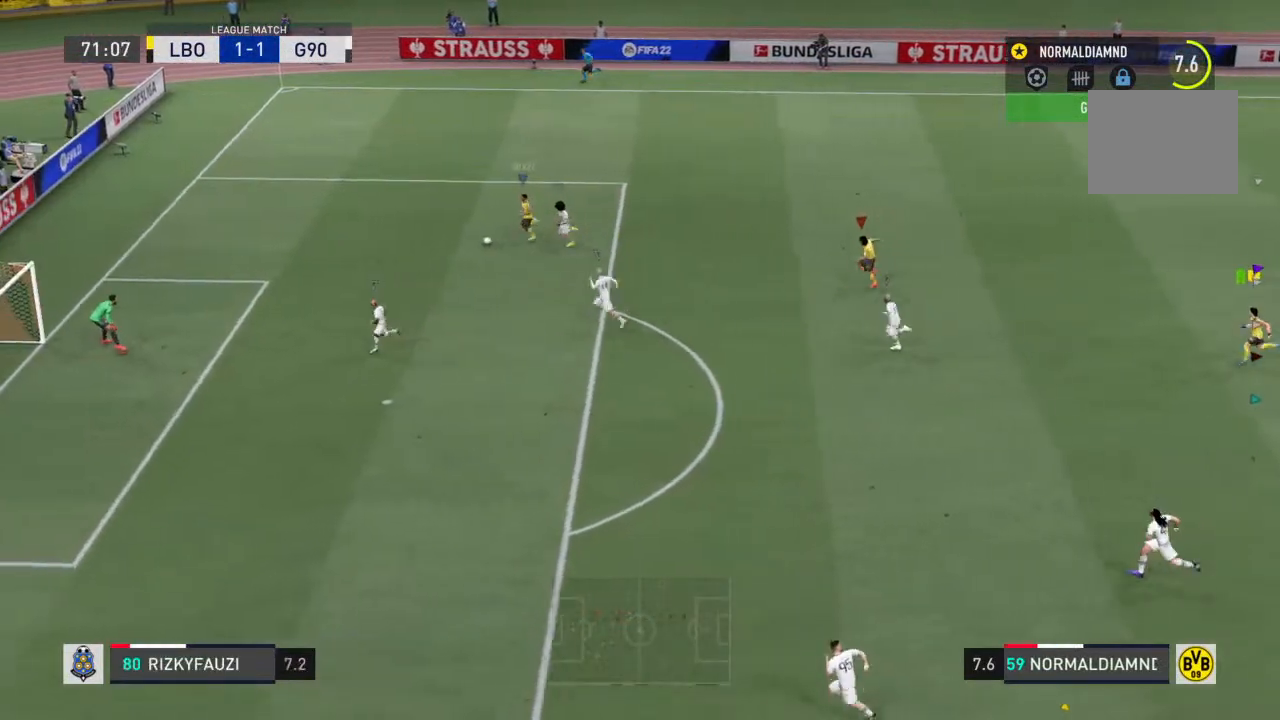
{"buttons": ["R2"], "left_stick": "left", "right_stick": "center", "events": []}
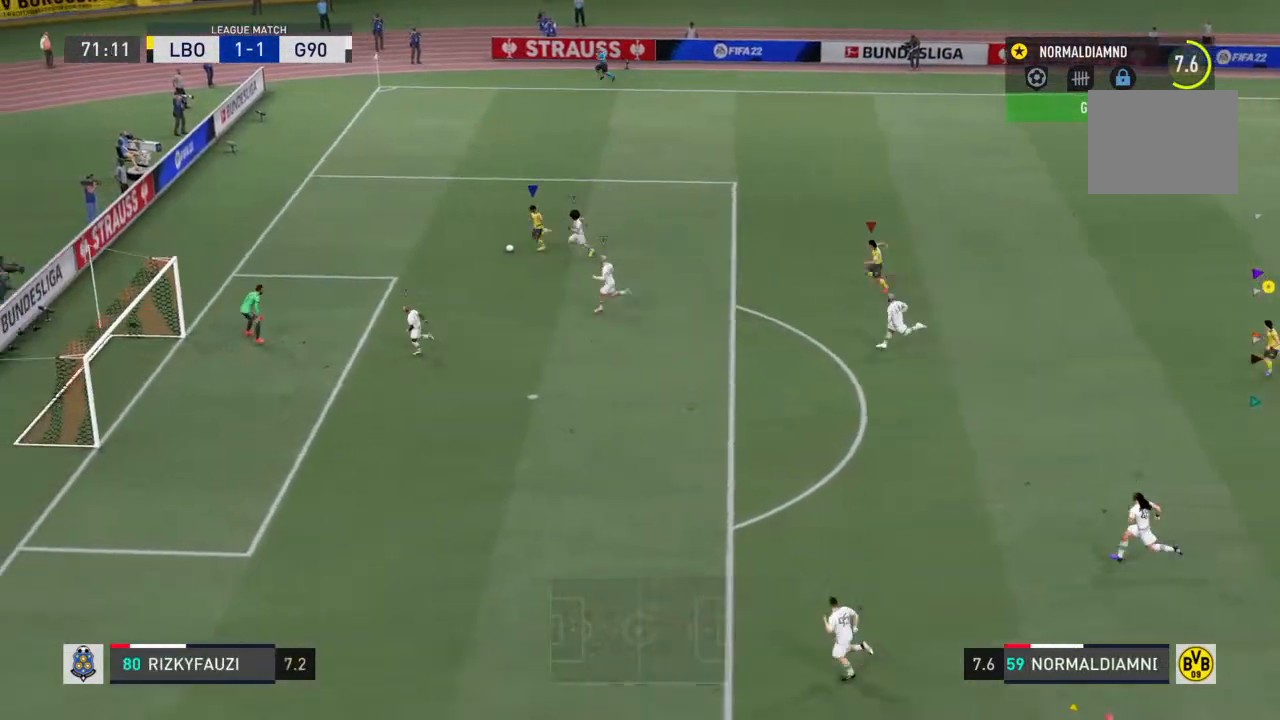
{"buttons": [], "left_stick": "down-left", "right_stick": "center", "events": [[100, "left_stick", "down-left"], [133, "R2", "up"]]}
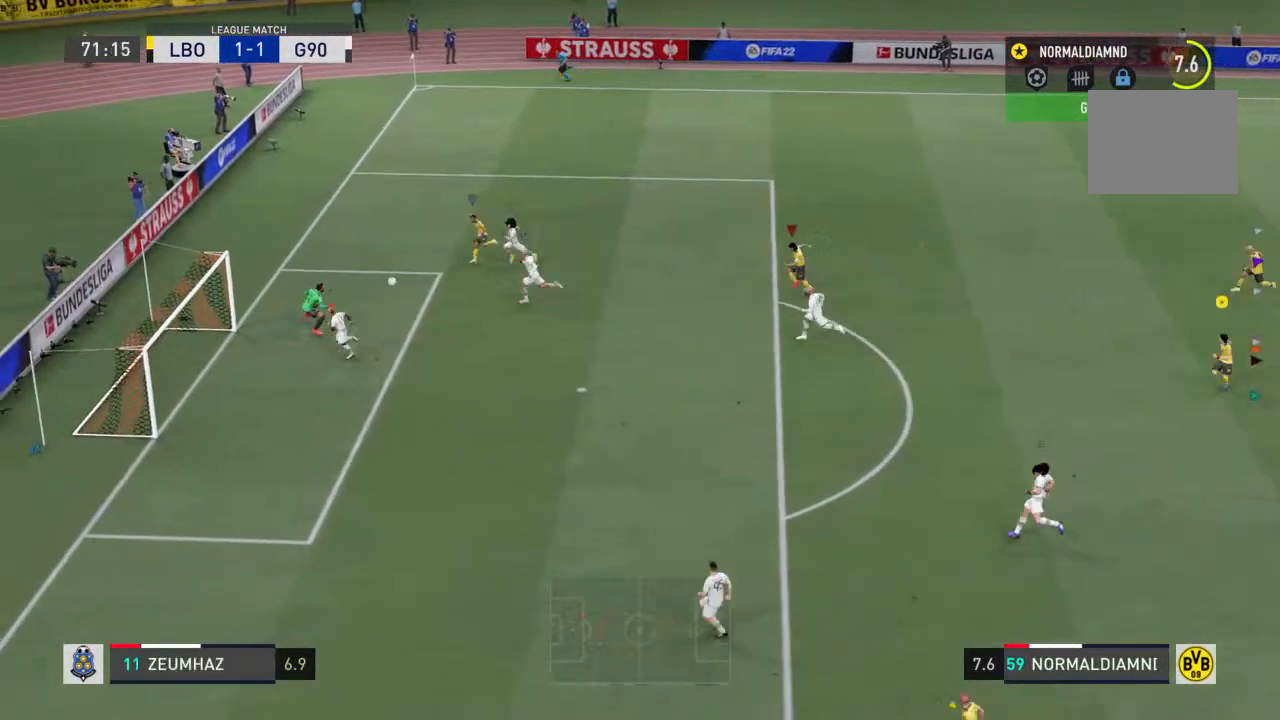
{"buttons": [], "left_stick": "down-left", "right_stick": "center", "events": []}
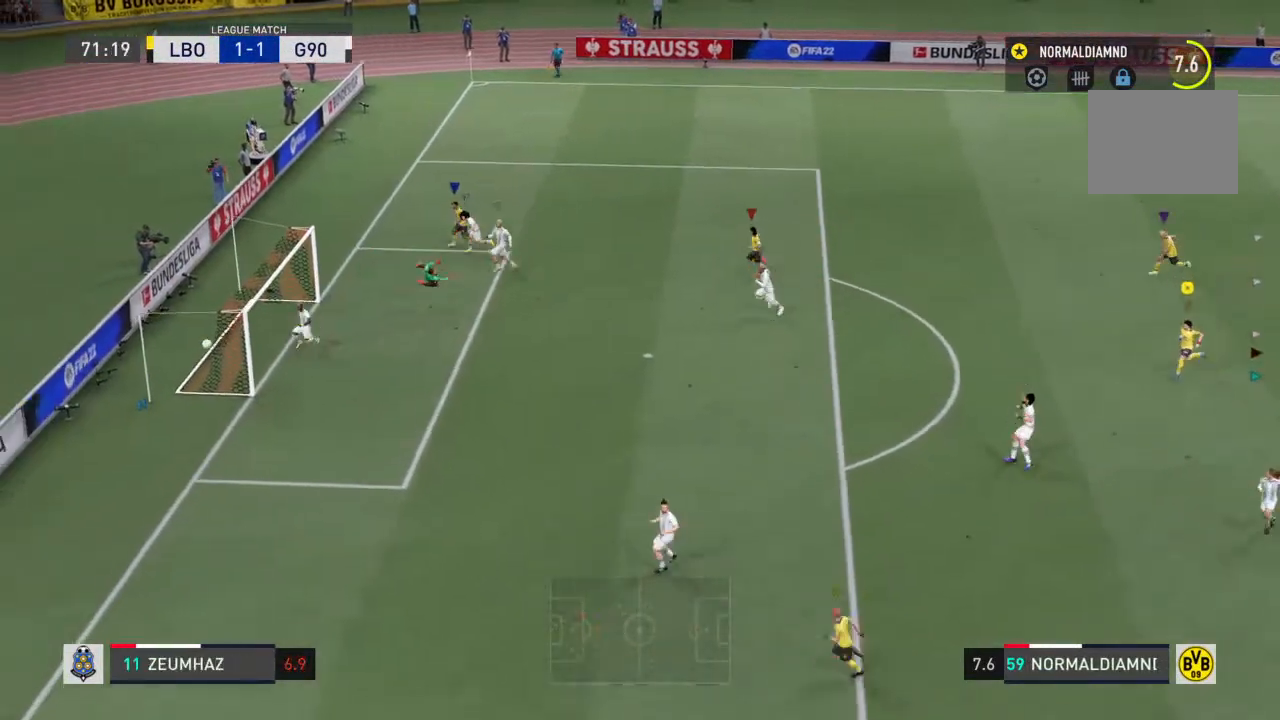
{"buttons": [], "left_stick": "center", "right_stick": "center", "events": [[300, "left_stick", "left"], [400, "left_stick", "center"]]}
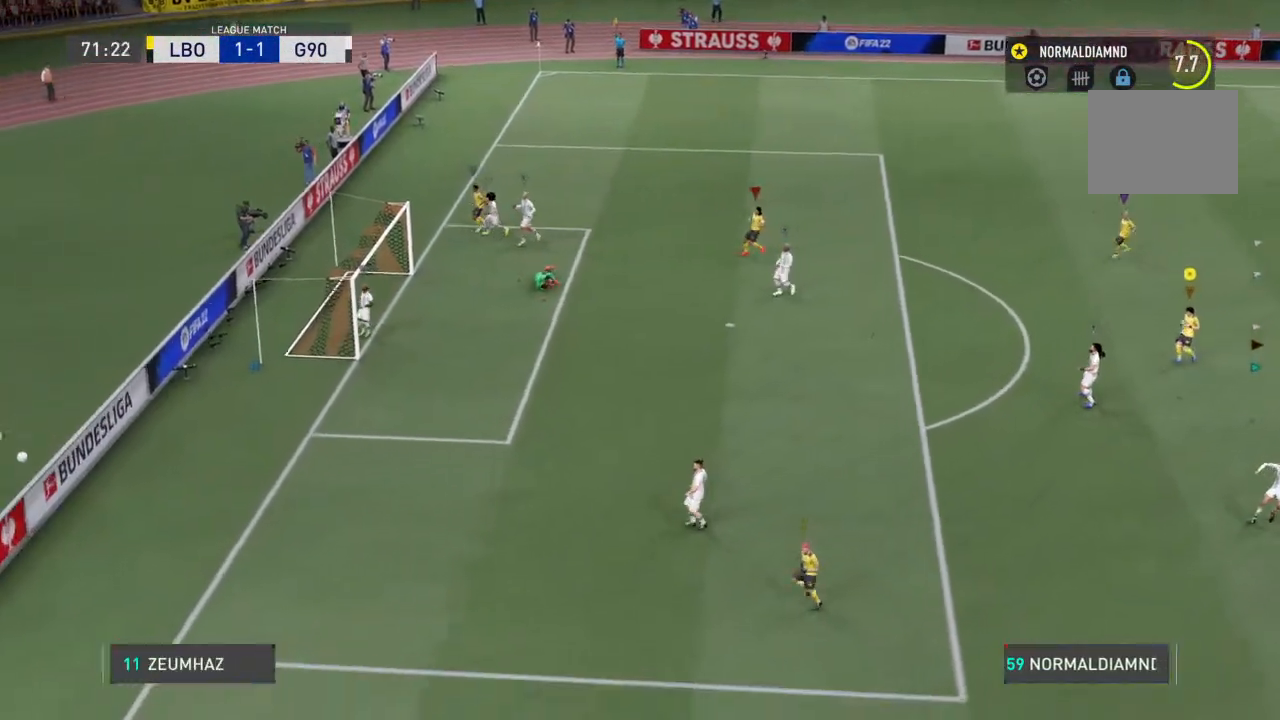
{"buttons": [], "left_stick": "center", "right_stick": "center", "events": []}
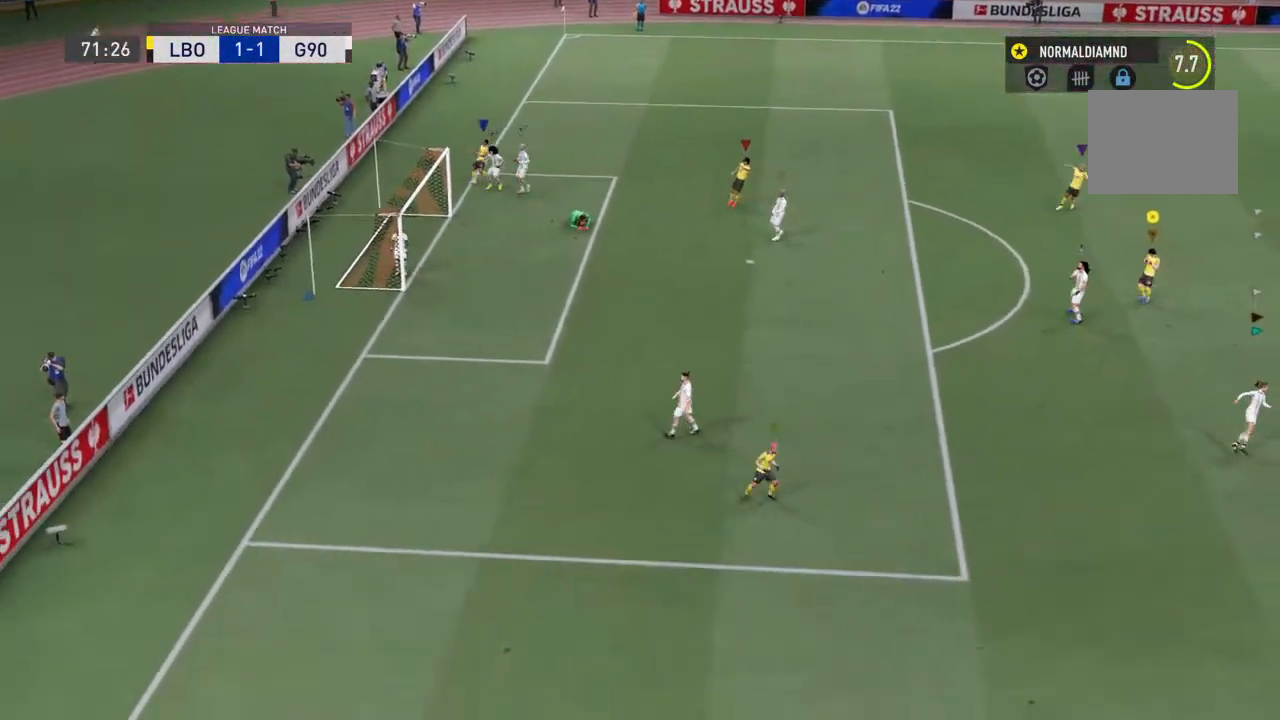
{"buttons": [], "left_stick": "center", "right_stick": "center", "events": []}
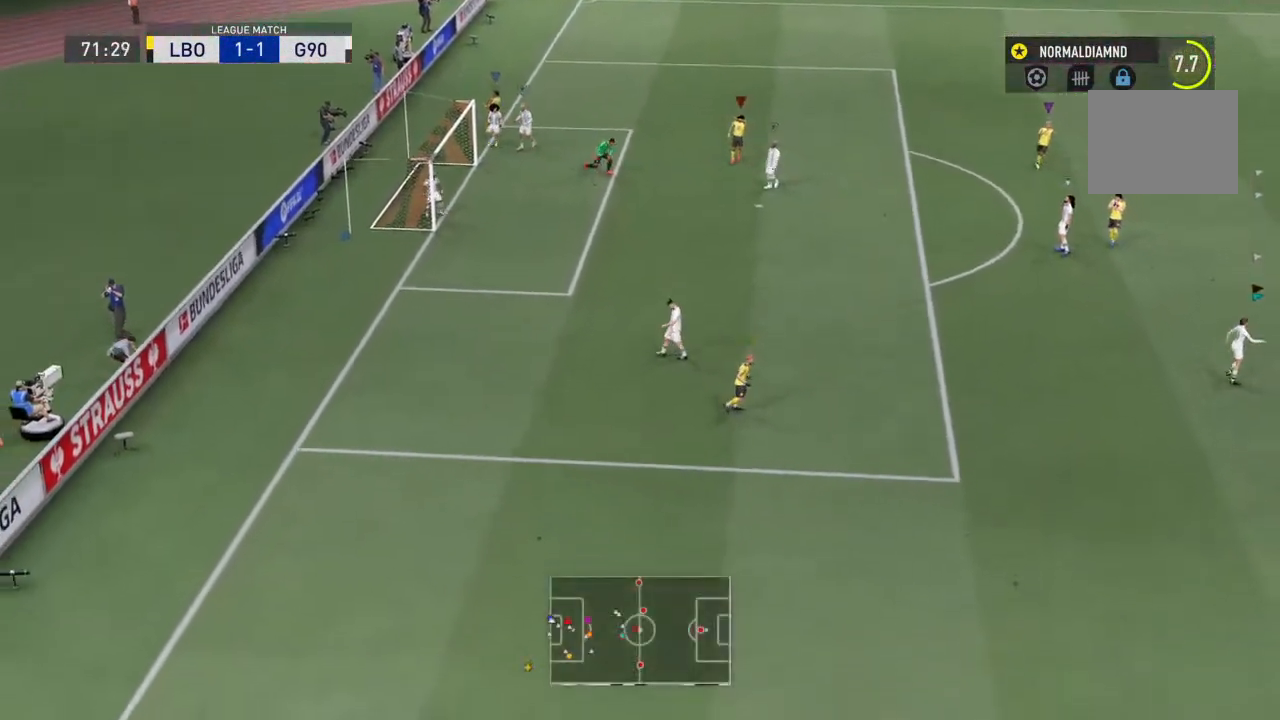
{"buttons": [], "left_stick": "center", "right_stick": "center", "events": []}
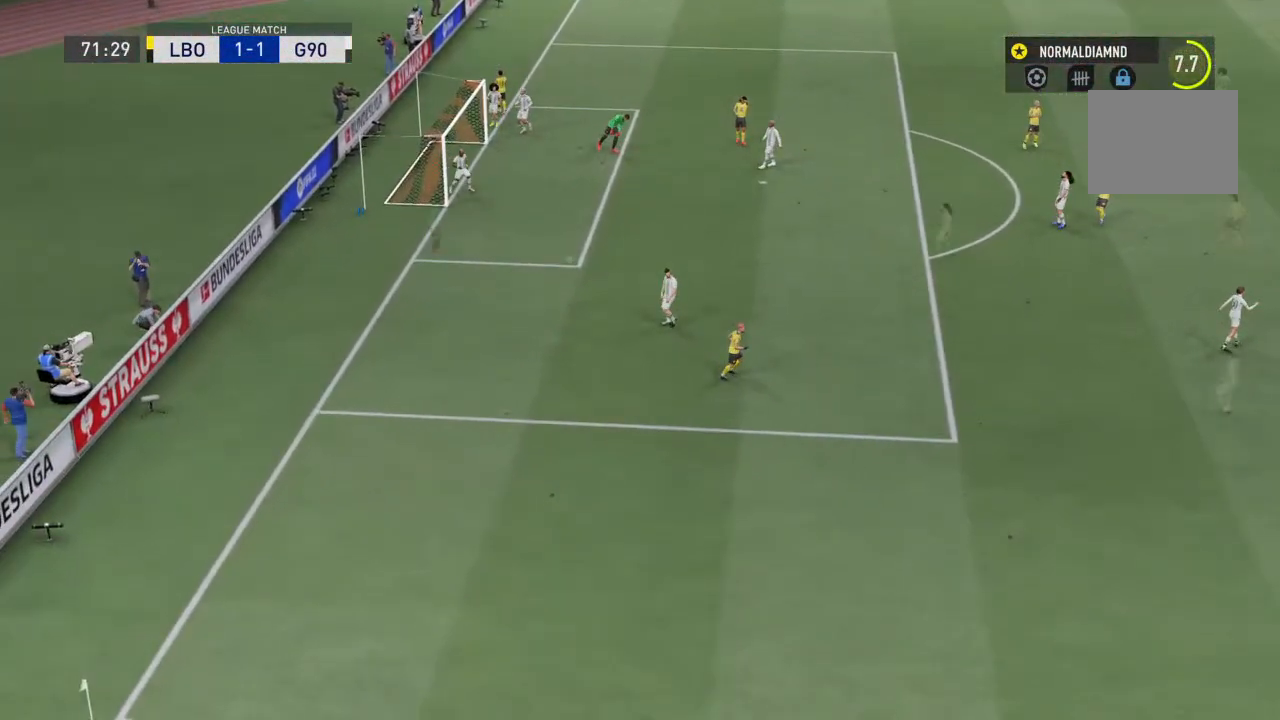
{"buttons": [], "left_stick": "center", "right_stick": "center", "events": []}
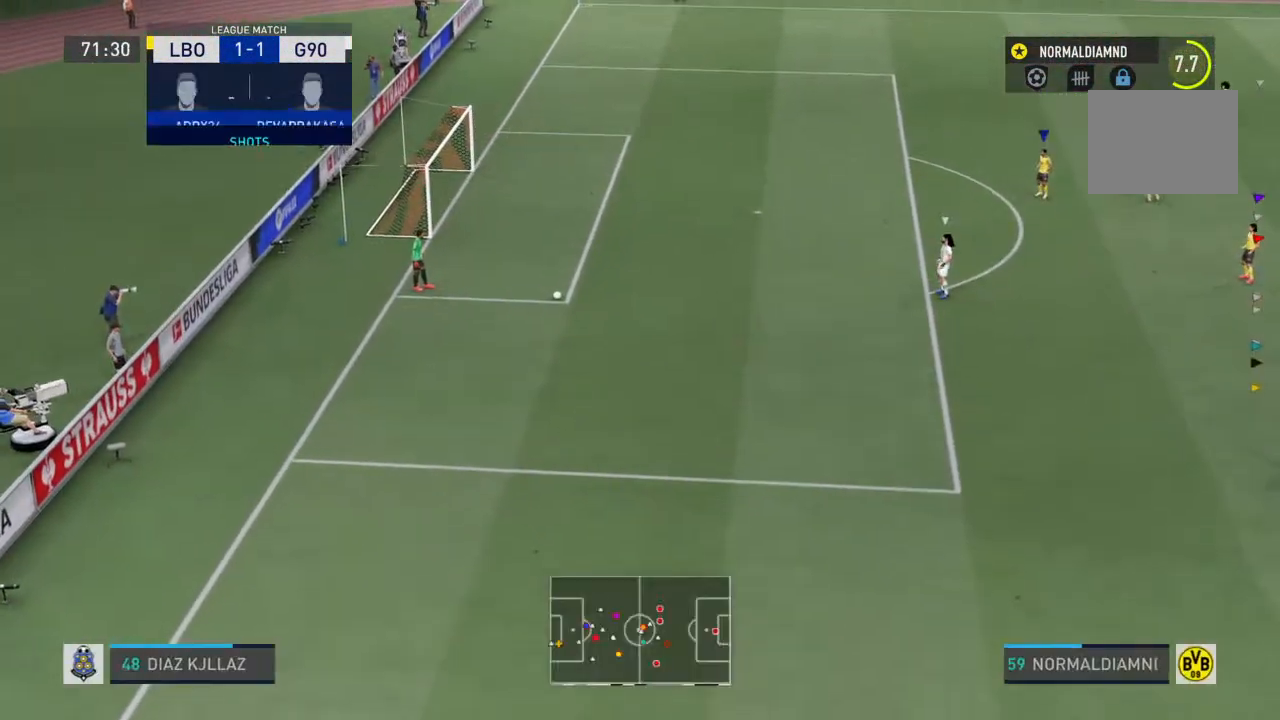
{"buttons": [], "left_stick": "center", "right_stick": "center", "events": []}
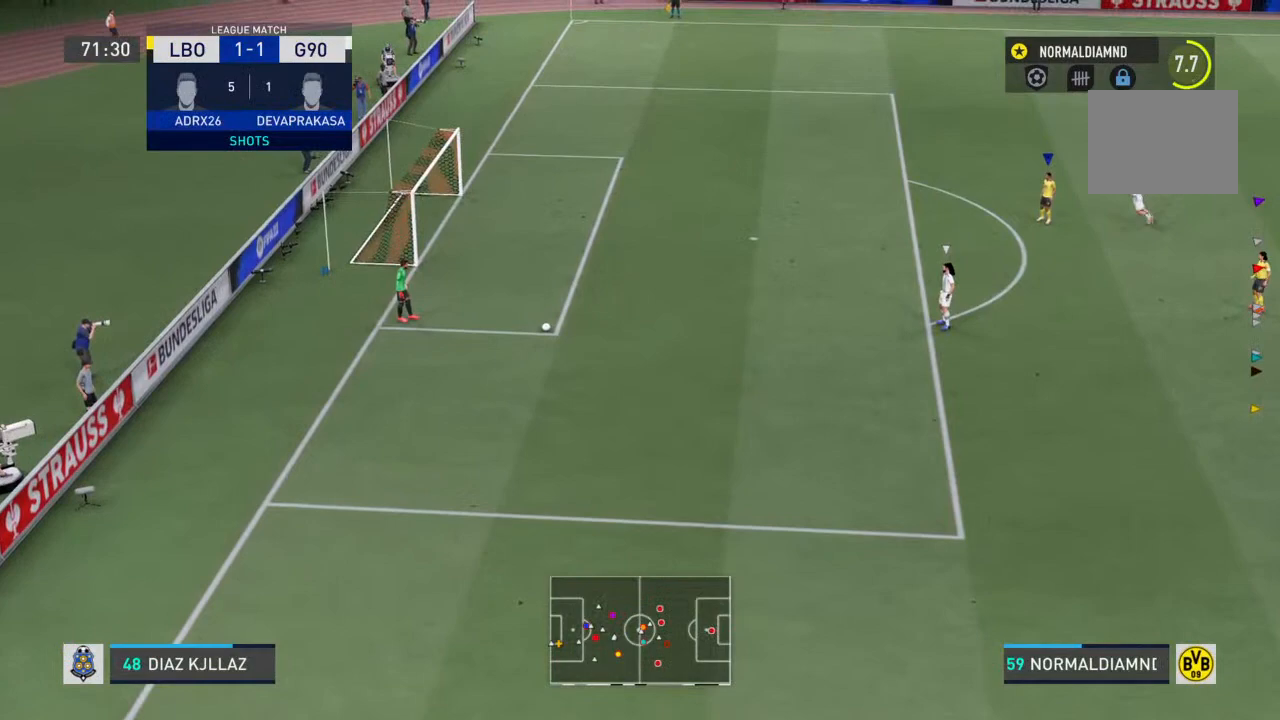
{"buttons": [], "left_stick": "center", "right_stick": "center", "events": []}
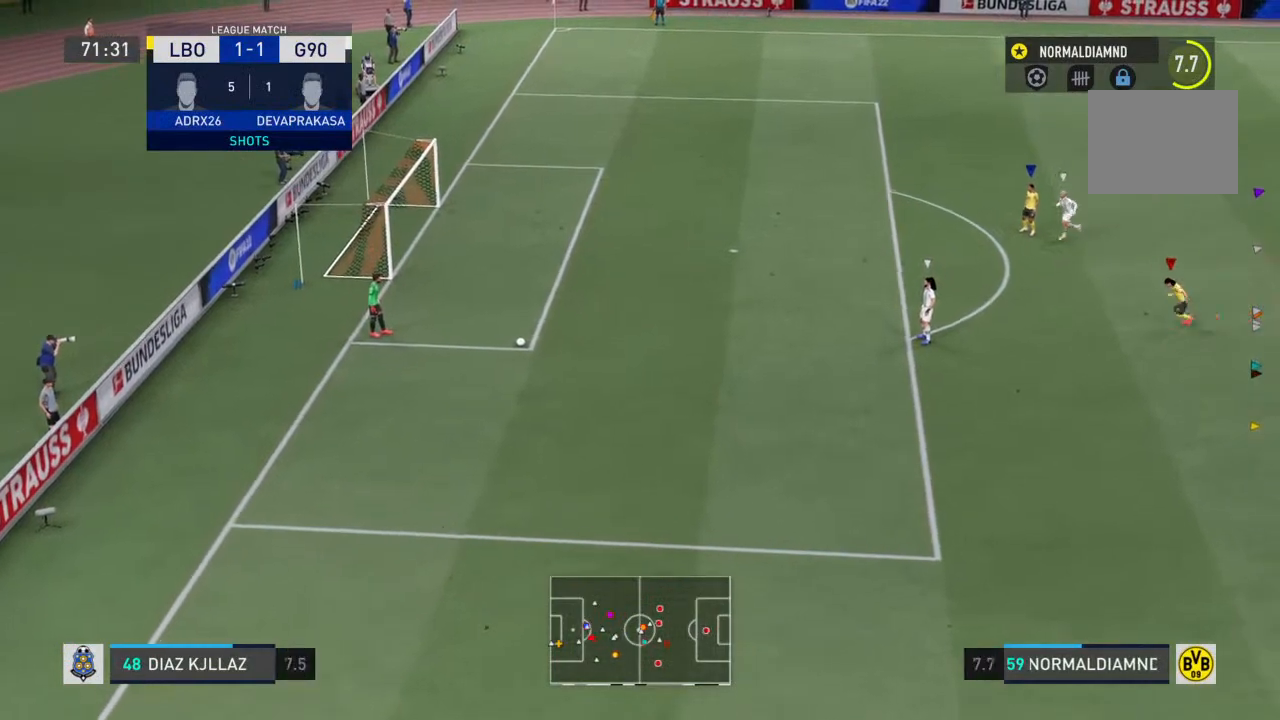
{"buttons": [], "left_stick": "up-right", "right_stick": "center", "events": [[233, "left_stick", "up-right"]]}